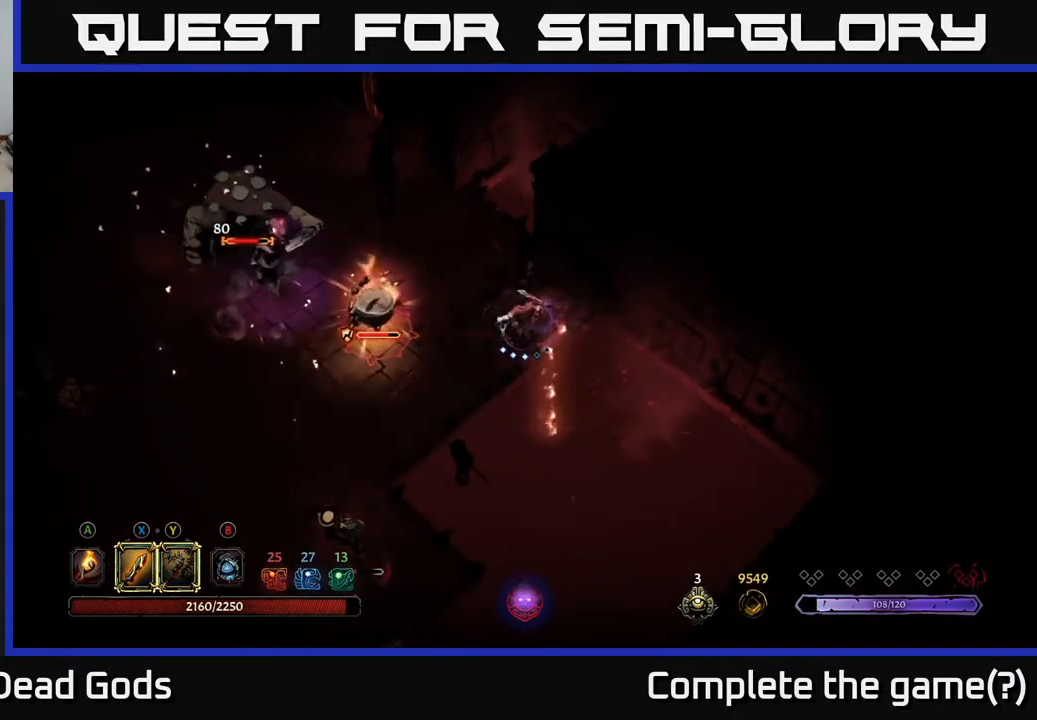
Gameplay with a controller (Xbox layout); each line is a JSON object with the inputs held at the frame after it. "events" lists button and stick changes between this image and that frame as [ms after this image, input, new state], when the widget could be followed in between.
{"buttons": ["X"], "left_stick": "left", "right_stick": "center", "events": [[83, "X", "up"], [400, "X", "down"]]}
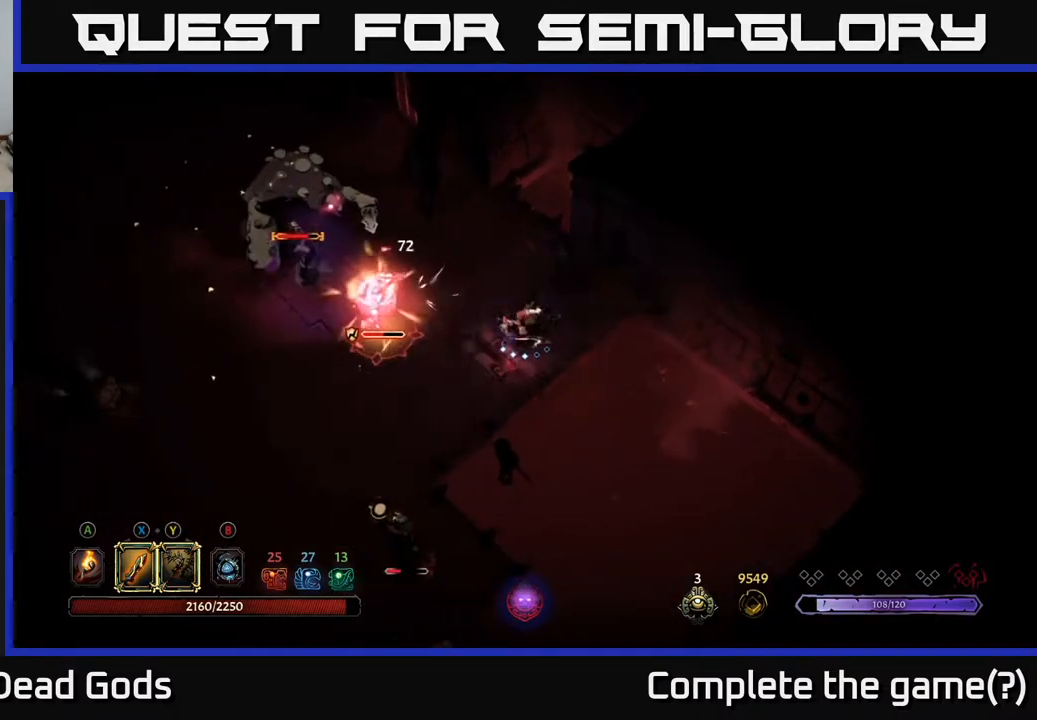
{"buttons": [], "left_stick": "left", "right_stick": "center", "events": [[33, "X", "up"], [267, "X", "down"], [417, "X", "up"]]}
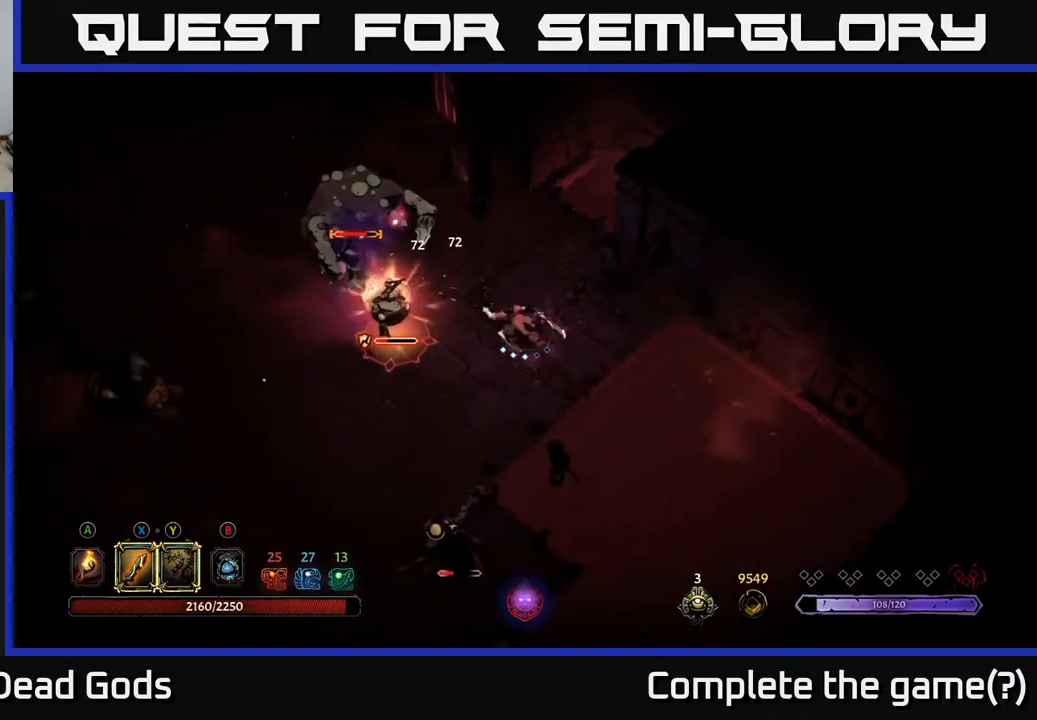
{"buttons": [], "left_stick": "up-left", "right_stick": "center", "events": [[183, "X", "down"], [333, "left_stick", "up-left"], [383, "X", "up"]]}
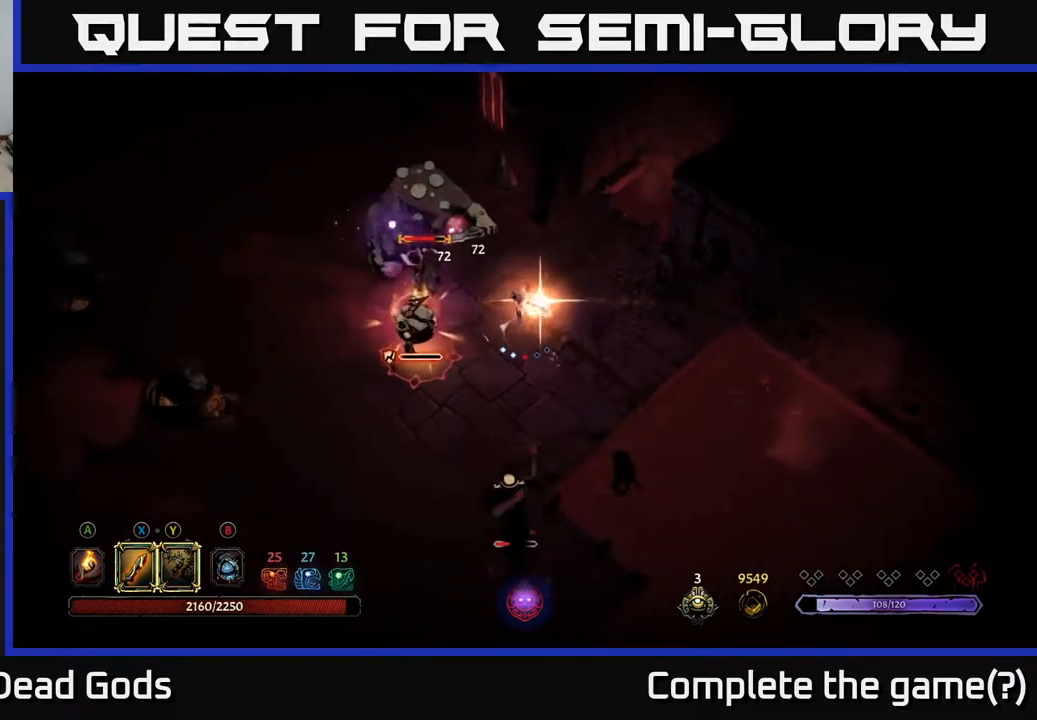
{"buttons": [], "left_stick": "left", "right_stick": "center", "events": [[367, "left_stick", "center"], [433, "left_stick", "left"]]}
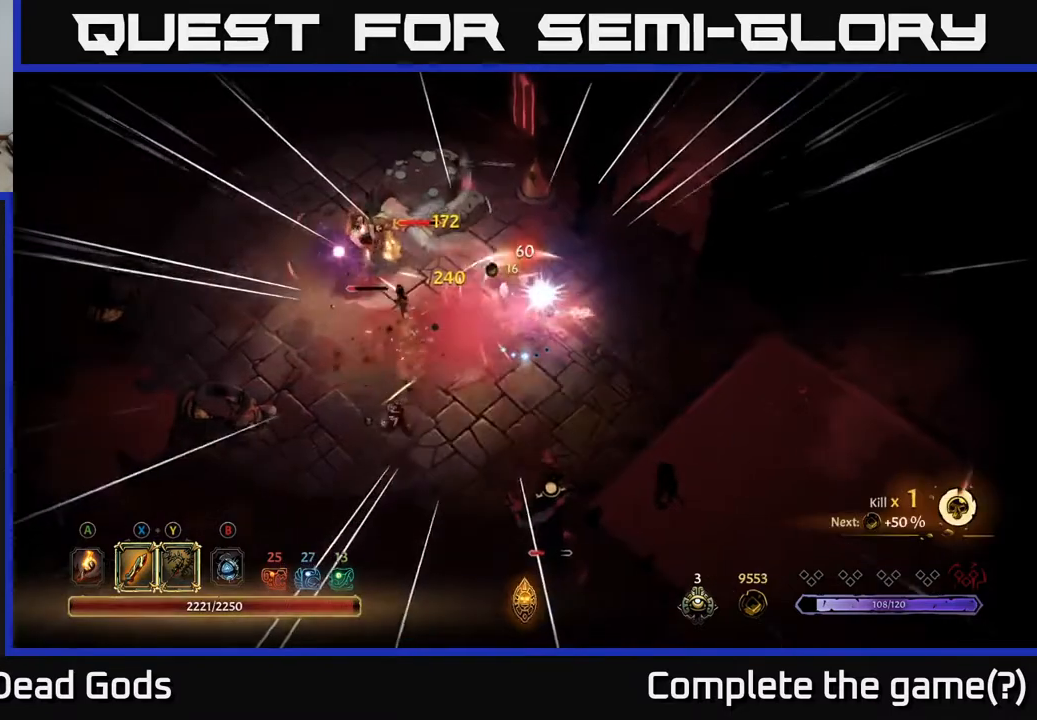
{"buttons": [], "left_stick": "down-left", "right_stick": "center", "events": [[117, "left_stick", "down-left"], [183, "R2", "down"], [483, "R2", "up"]]}
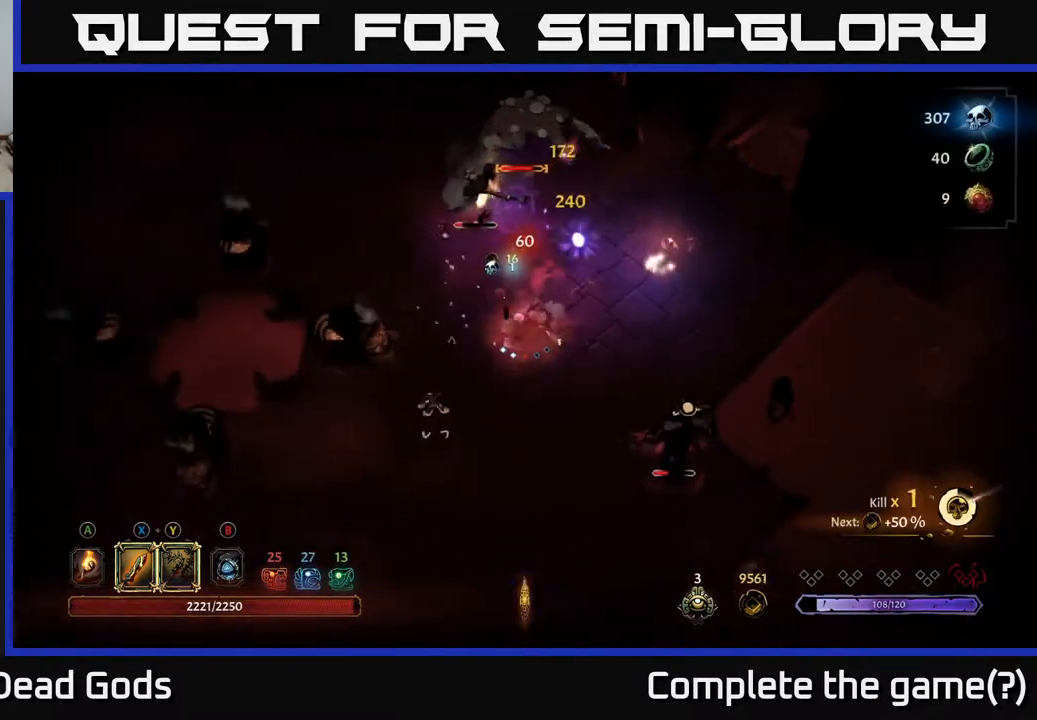
{"buttons": ["Y"], "left_stick": "up", "right_stick": "center", "events": [[300, "Y", "down"], [367, "left_stick", "up"]]}
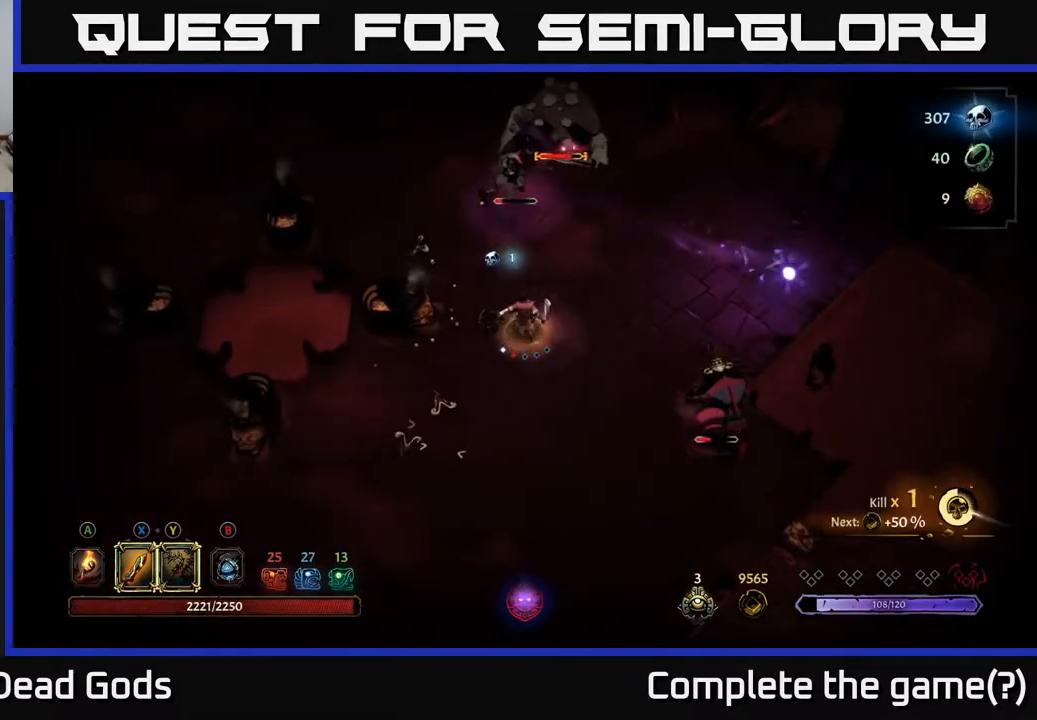
{"buttons": [], "left_stick": "up", "right_stick": "center", "events": [[117, "Y", "up"]]}
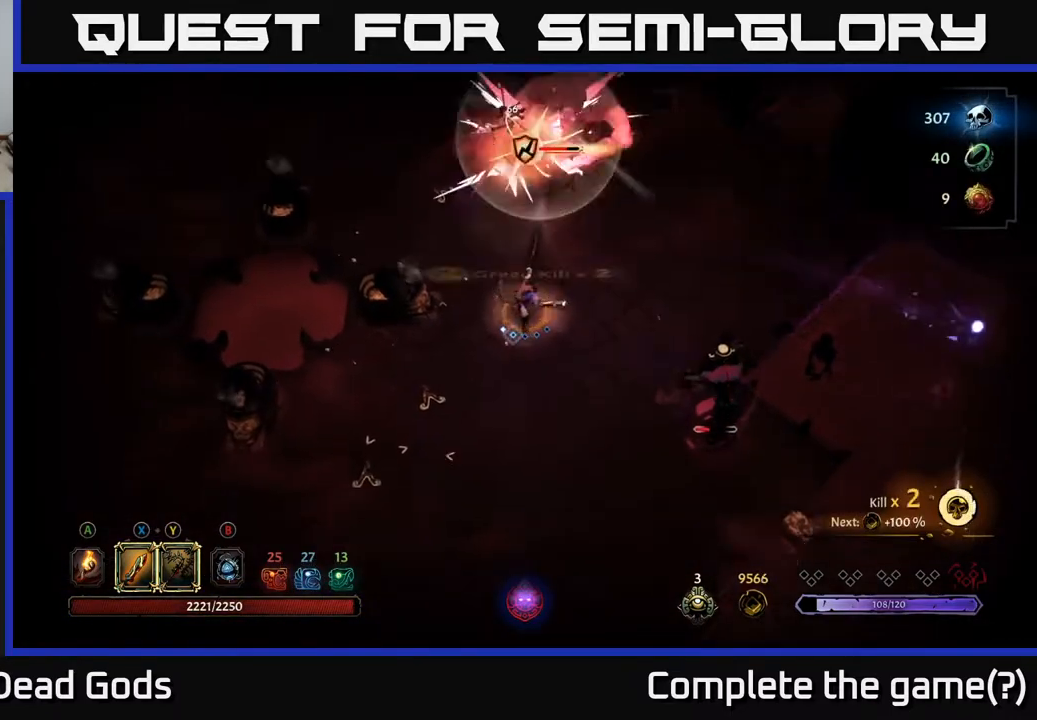
{"buttons": [], "left_stick": "up", "right_stick": "center", "events": [[100, "left_stick", "up-right"], [233, "left_stick", "up"]]}
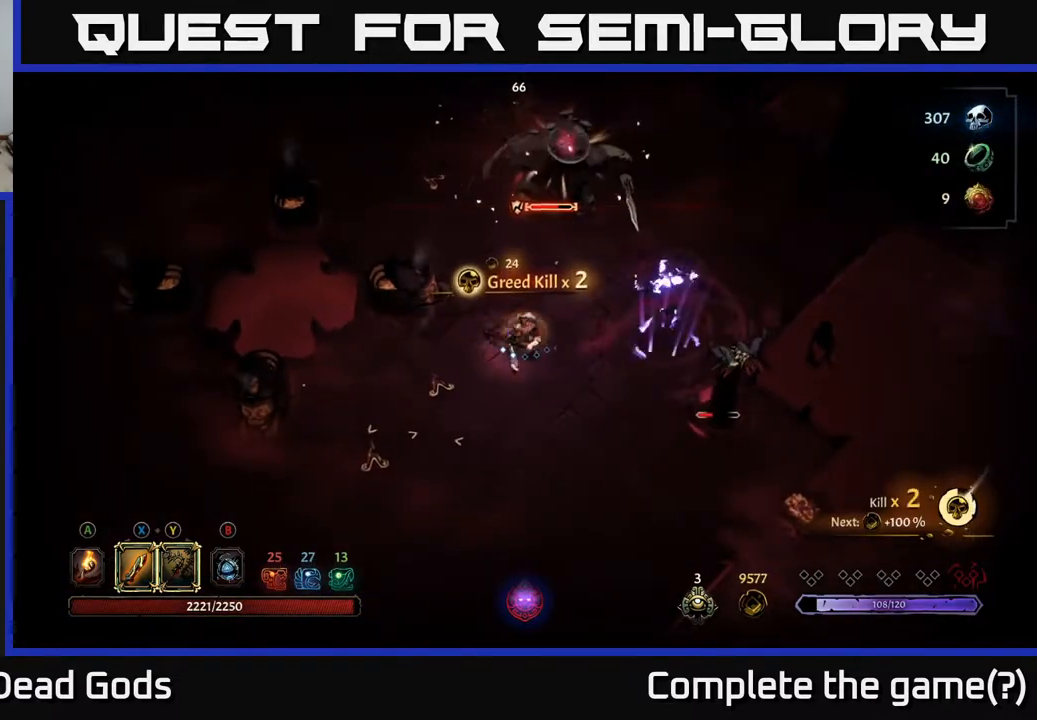
{"buttons": [], "left_stick": "up", "right_stick": "center", "events": [[50, "X", "down"], [133, "left_stick", "up-right"], [217, "X", "up"], [267, "left_stick", "up"]]}
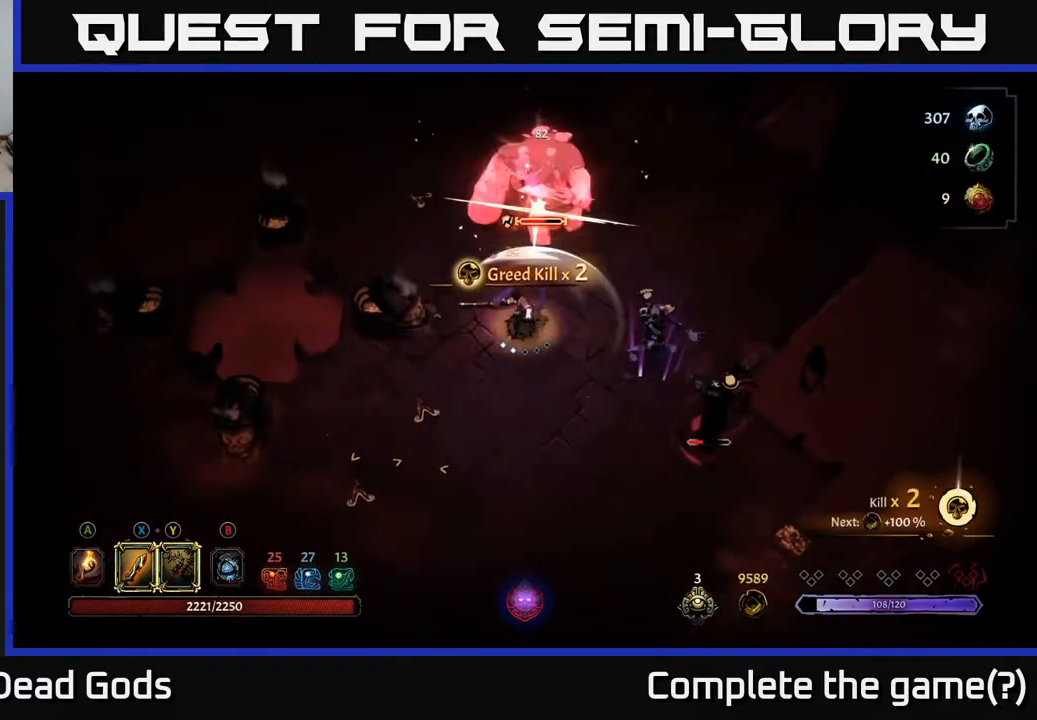
{"buttons": ["X"], "left_stick": "up", "right_stick": "center", "events": [[83, "X", "down"], [233, "X", "up"], [417, "X", "down"]]}
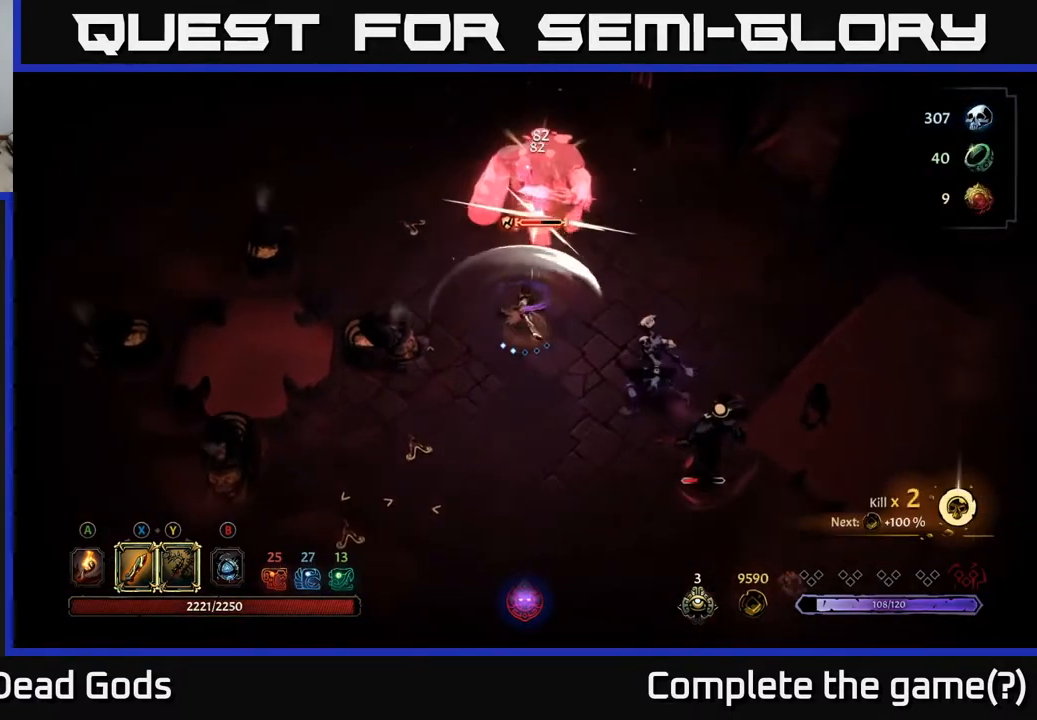
{"buttons": [], "left_stick": "up", "right_stick": "center", "events": [[83, "X", "up"], [300, "X", "down"], [500, "X", "up"]]}
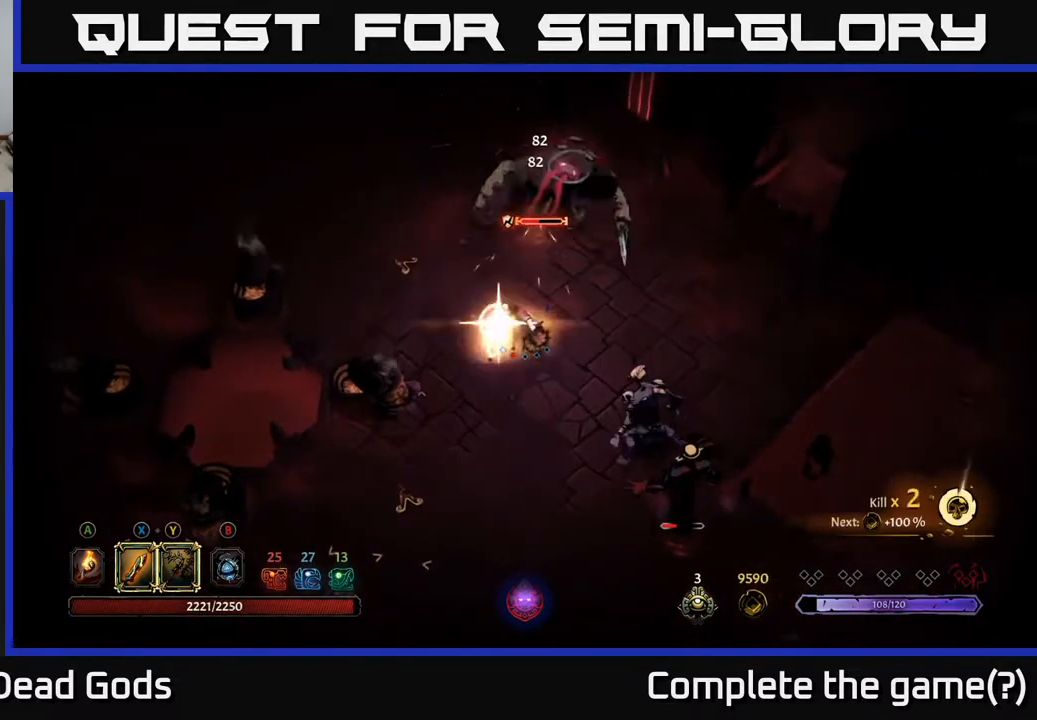
{"buttons": [], "left_stick": "center", "right_stick": "center", "events": [[350, "left_stick", "center"]]}
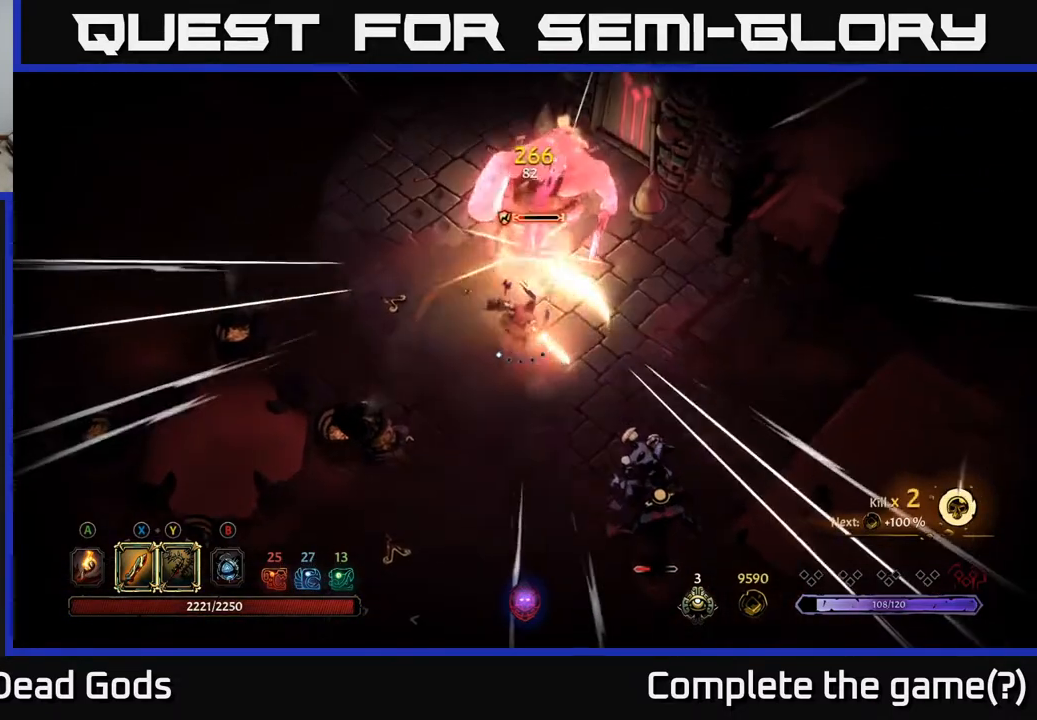
{"buttons": [], "left_stick": "up-left", "right_stick": "center", "events": [[150, "left_stick", "up-left"], [333, "left_stick", "up"], [450, "left_stick", "up-left"]]}
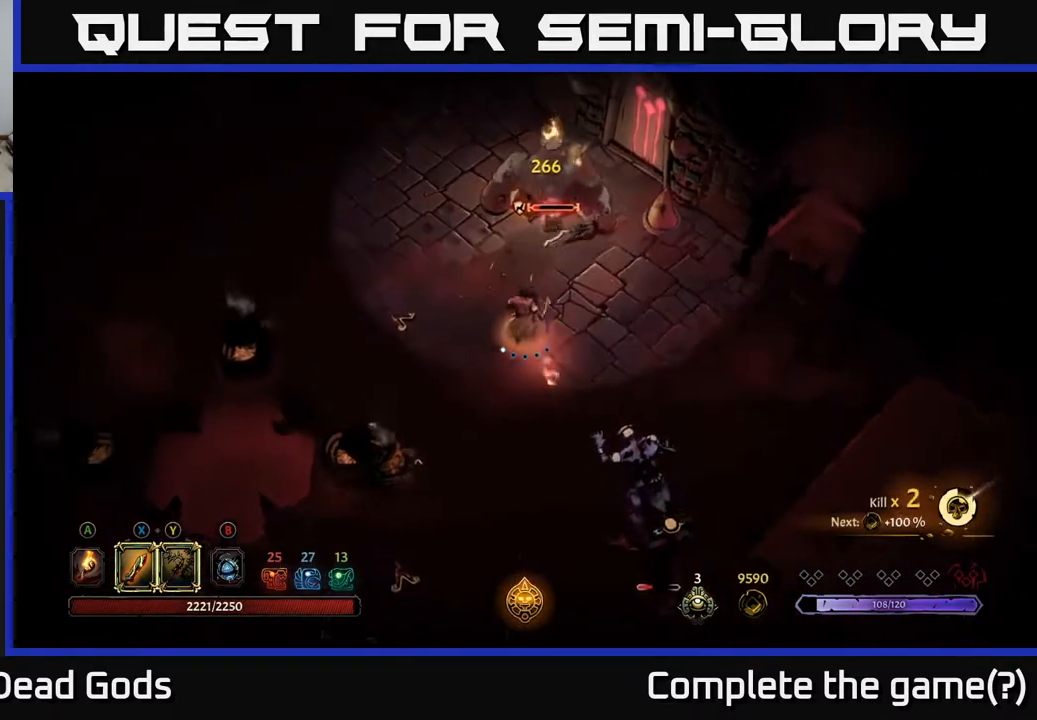
{"buttons": [], "left_stick": "left", "right_stick": "center", "events": [[350, "left_stick", "left"]]}
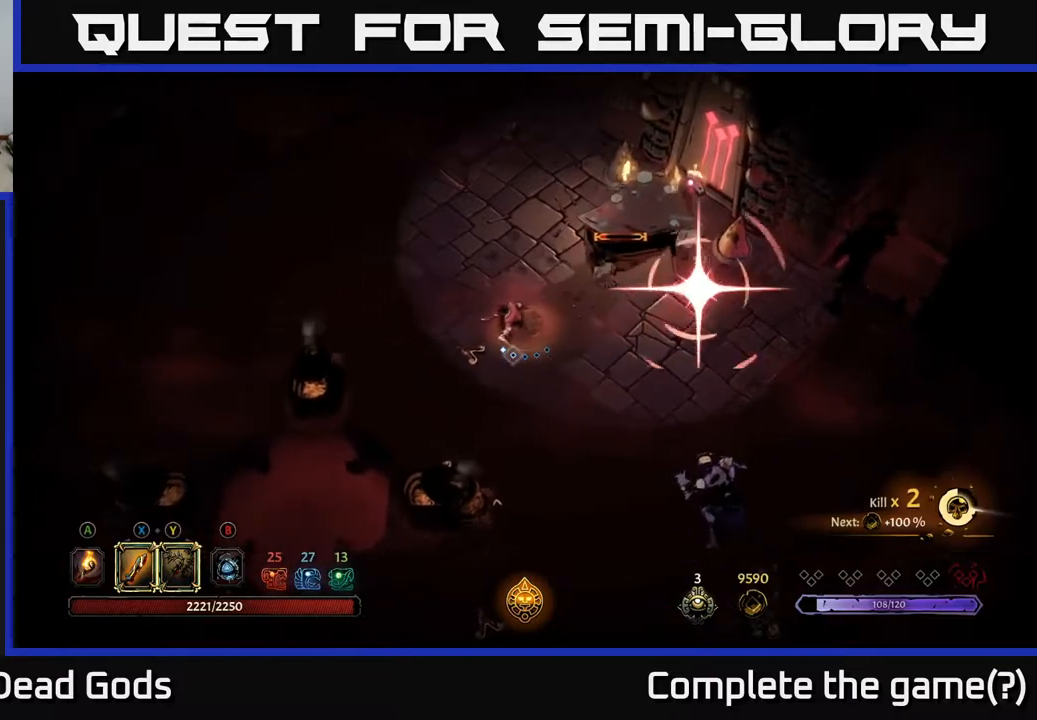
{"buttons": ["R2"], "left_stick": "up-left", "right_stick": "center", "events": [[100, "left_stick", "up-left"], [400, "R2", "down"]]}
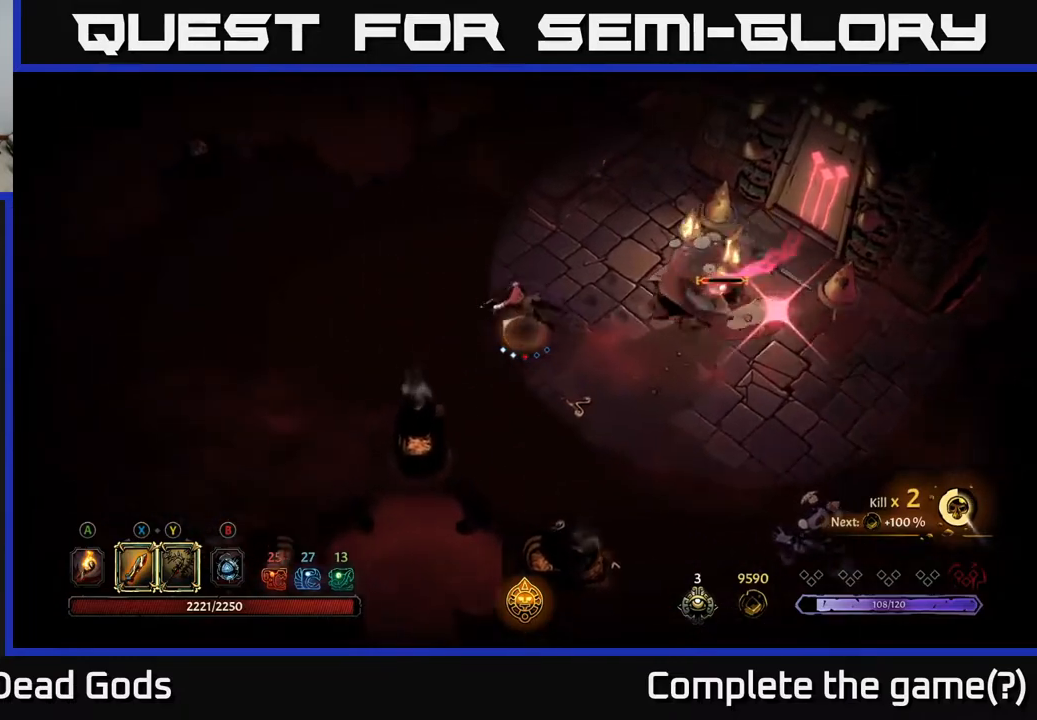
{"buttons": [], "left_stick": "up-left", "right_stick": "center", "events": [[67, "R2", "up"], [183, "left_stick", "center"], [500, "left_stick", "up-left"]]}
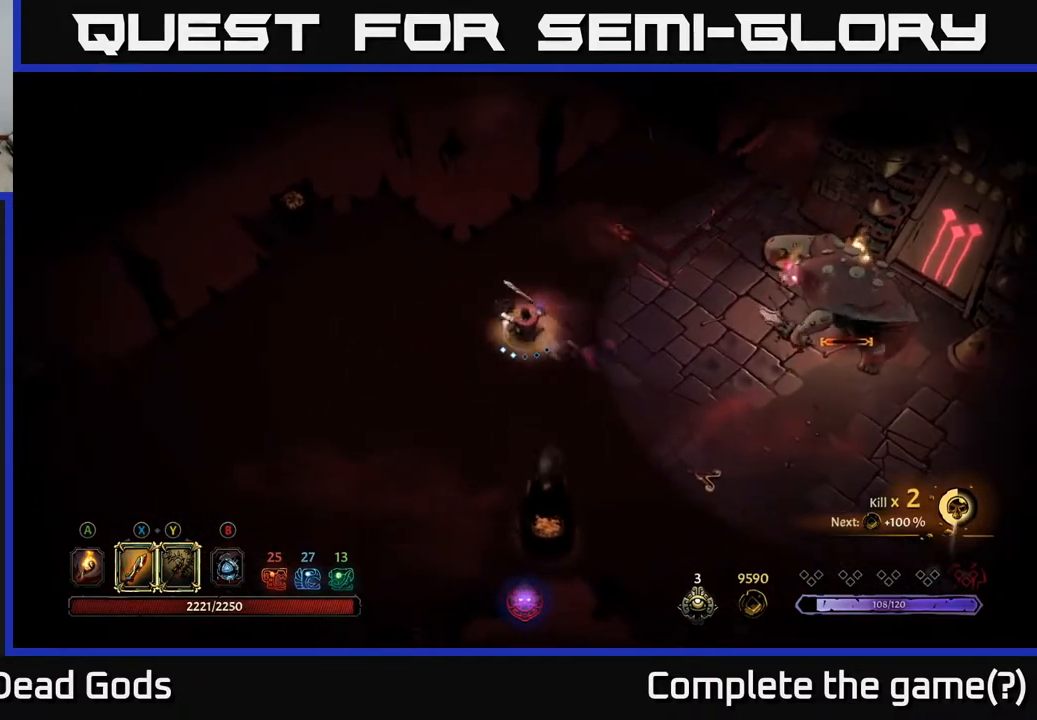
{"buttons": [], "left_stick": "down", "right_stick": "center", "events": [[283, "left_stick", "down-left"], [367, "left_stick", "down"]]}
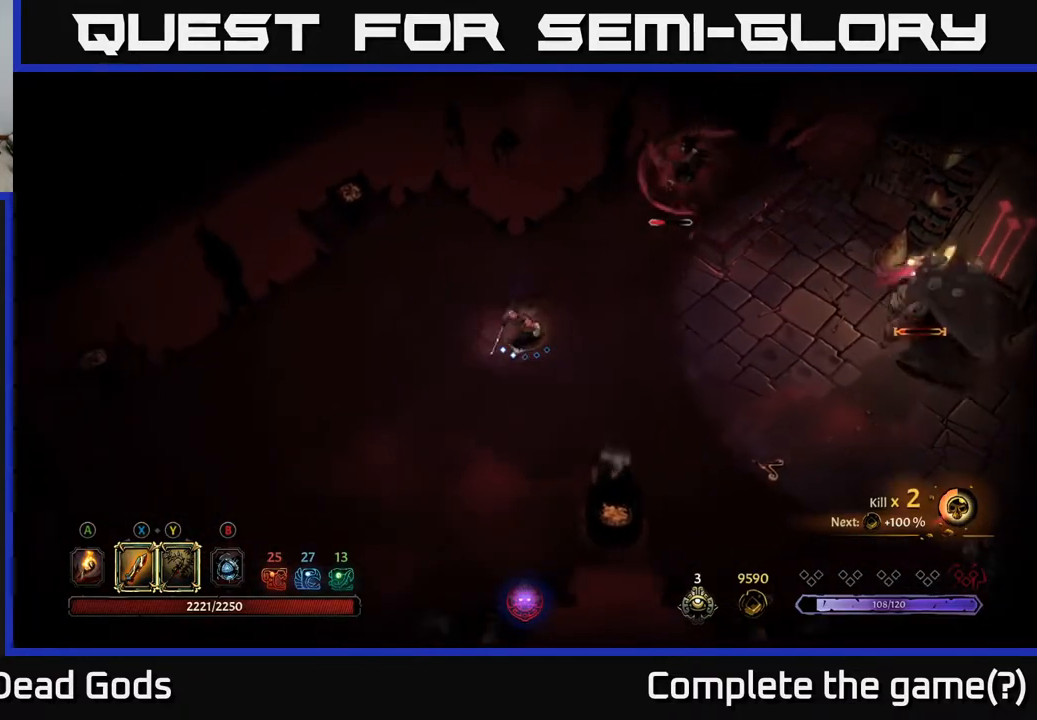
{"buttons": ["Y"], "left_stick": "right", "right_stick": "center", "events": [[50, "left_stick", "left"], [133, "left_stick", "right"], [450, "Y", "down"]]}
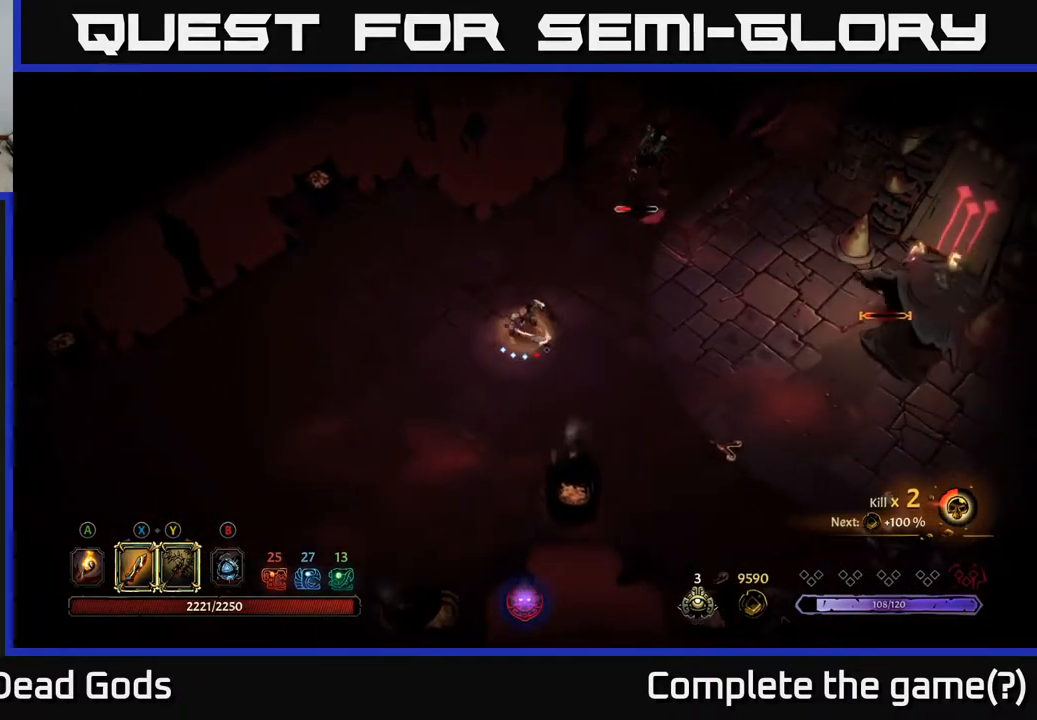
{"buttons": [], "left_stick": "up-right", "right_stick": "center", "events": [[83, "left_stick", "up-right"], [283, "Y", "up"]]}
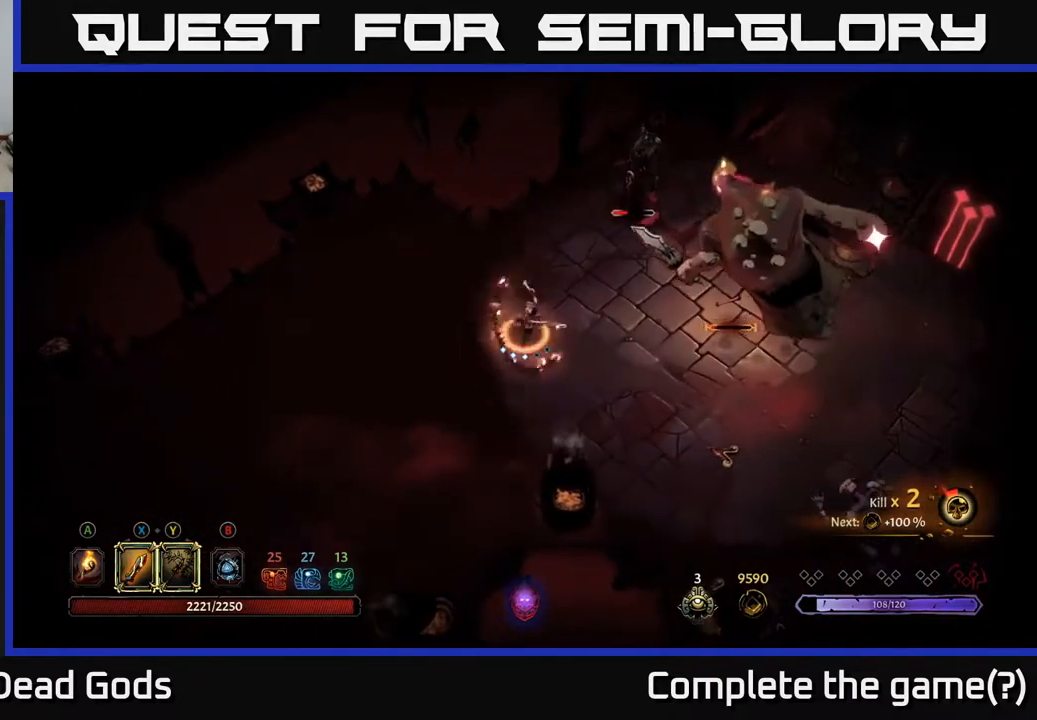
{"buttons": [], "left_stick": "right", "right_stick": "center", "events": [[183, "left_stick", "right"], [317, "R2", "down"], [450, "R2", "up"]]}
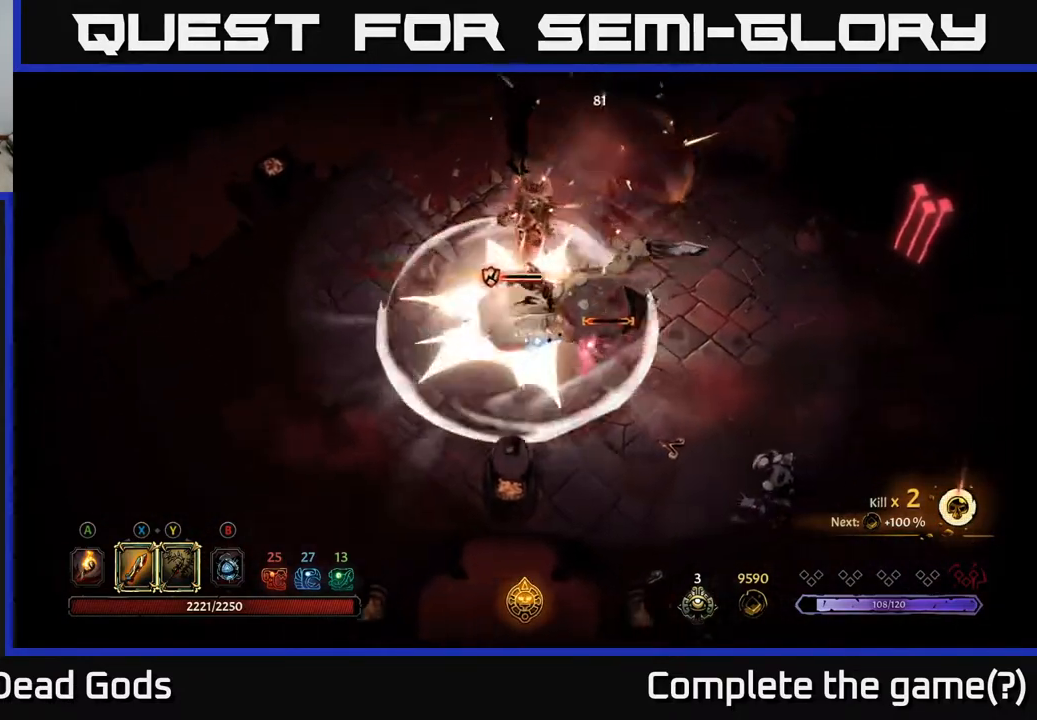
{"buttons": [], "left_stick": "up", "right_stick": "center", "events": [[383, "left_stick", "up"]]}
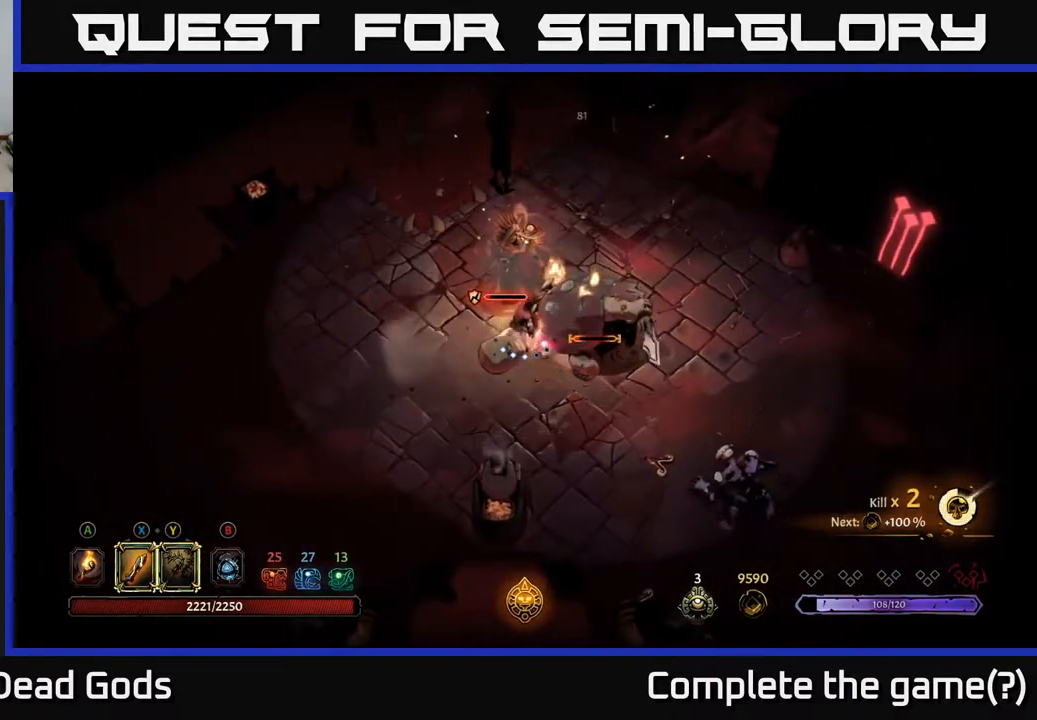
{"buttons": [], "left_stick": "up-right", "right_stick": "center", "events": [[50, "left_stick", "right"], [83, "X", "down"], [200, "X", "up"], [283, "left_stick", "up"], [483, "left_stick", "up-right"]]}
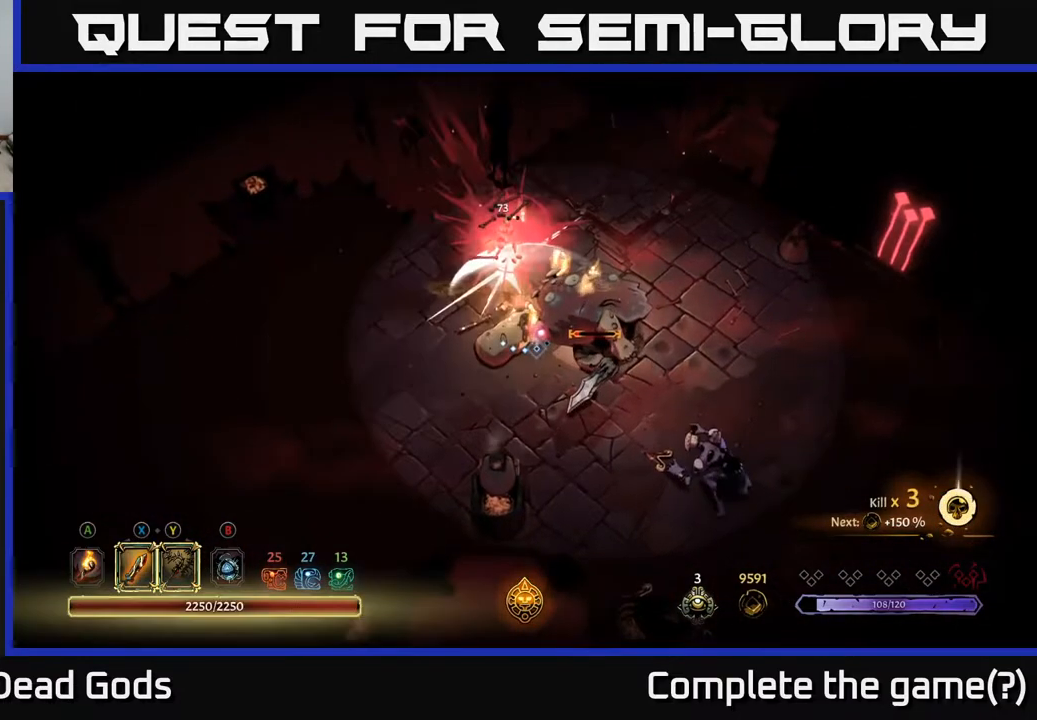
{"buttons": ["X"], "left_stick": "right", "right_stick": "center", "events": [[117, "X", "down"], [133, "left_stick", "right"], [250, "X", "up"], [467, "X", "down"]]}
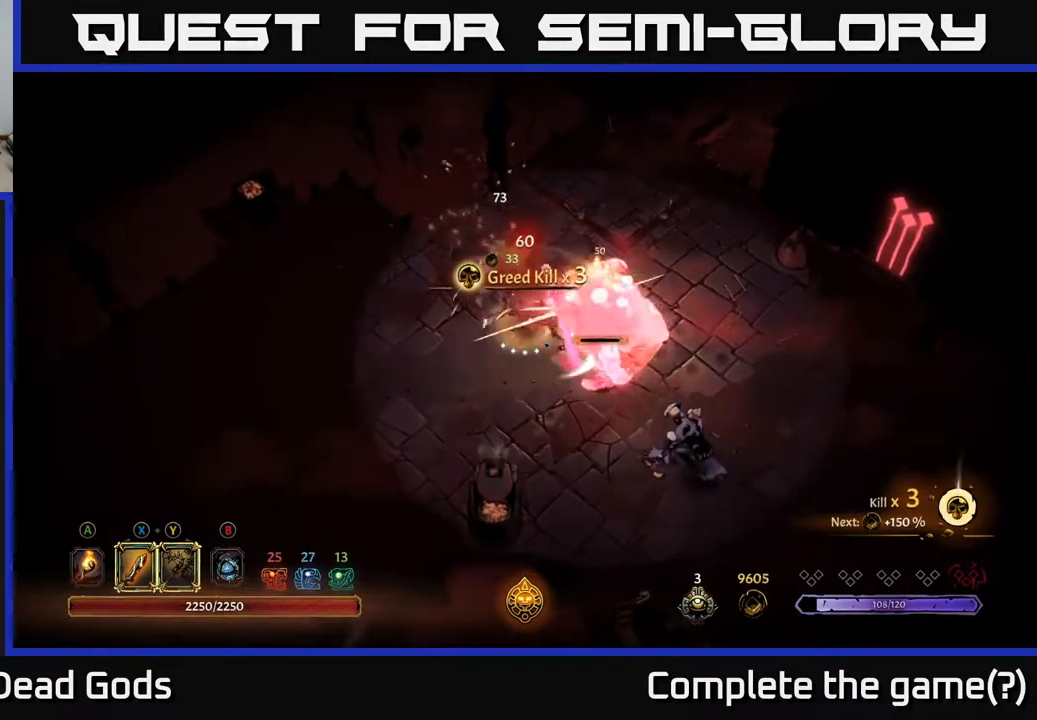
{"buttons": ["X"], "left_stick": "down-right", "right_stick": "center", "events": [[100, "left_stick", "down-right"], [133, "X", "up"], [417, "X", "down"]]}
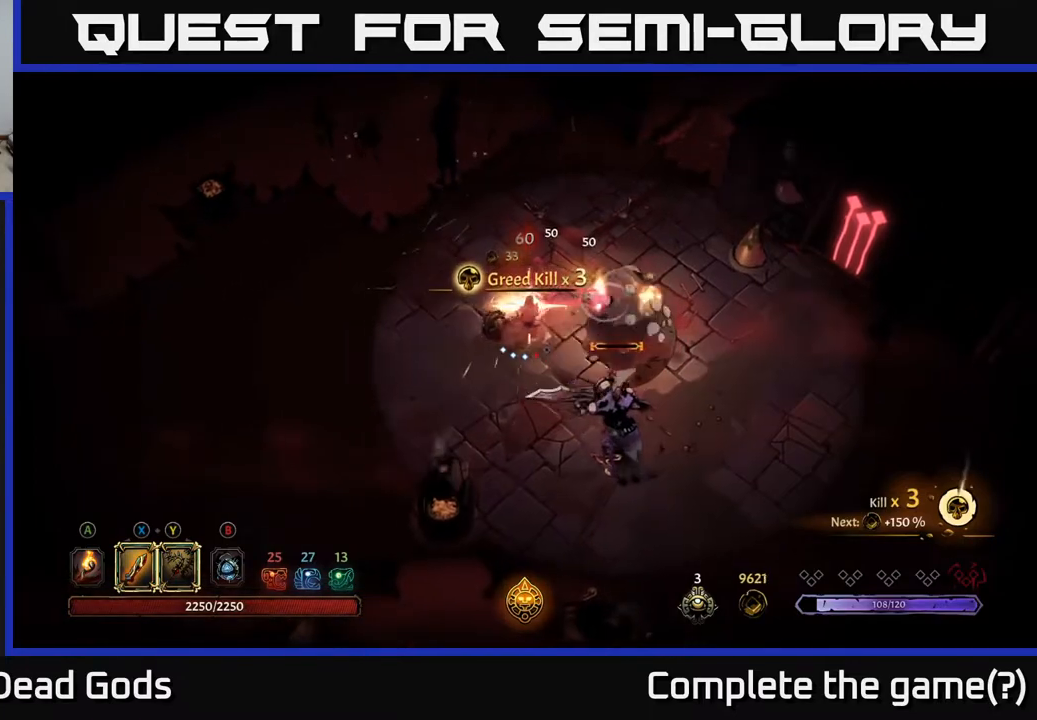
{"buttons": ["X"], "left_stick": "down-right", "right_stick": "center", "events": [[100, "X", "up"], [367, "X", "down"]]}
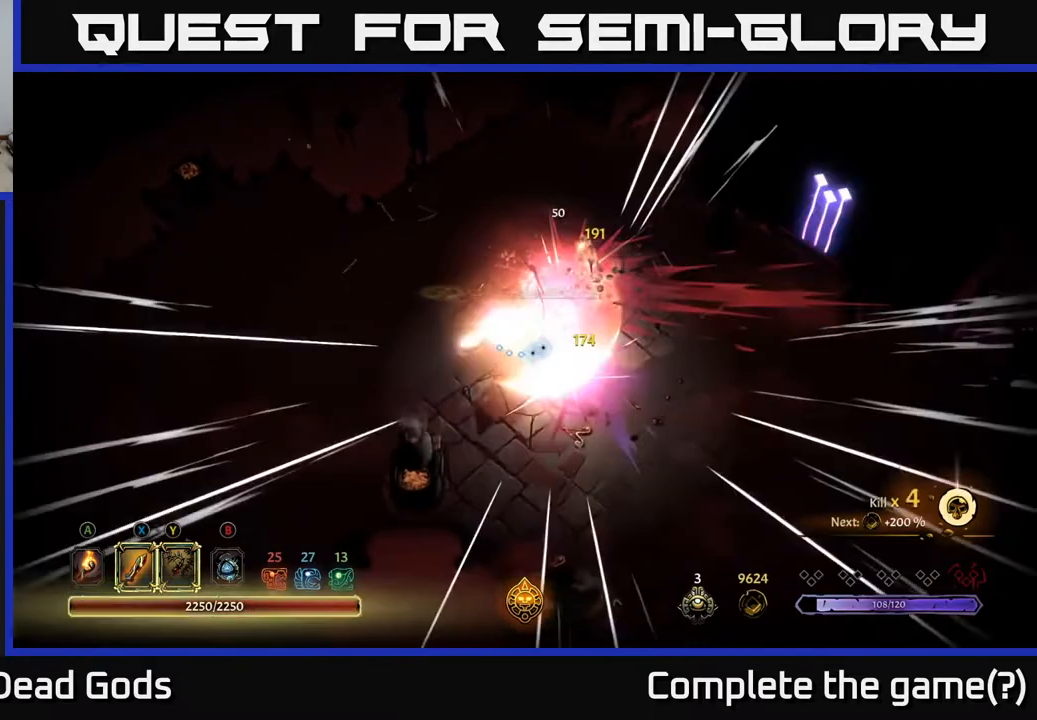
{"buttons": [], "left_stick": "center", "right_stick": "center", "events": [[33, "X", "up"], [433, "left_stick", "center"]]}
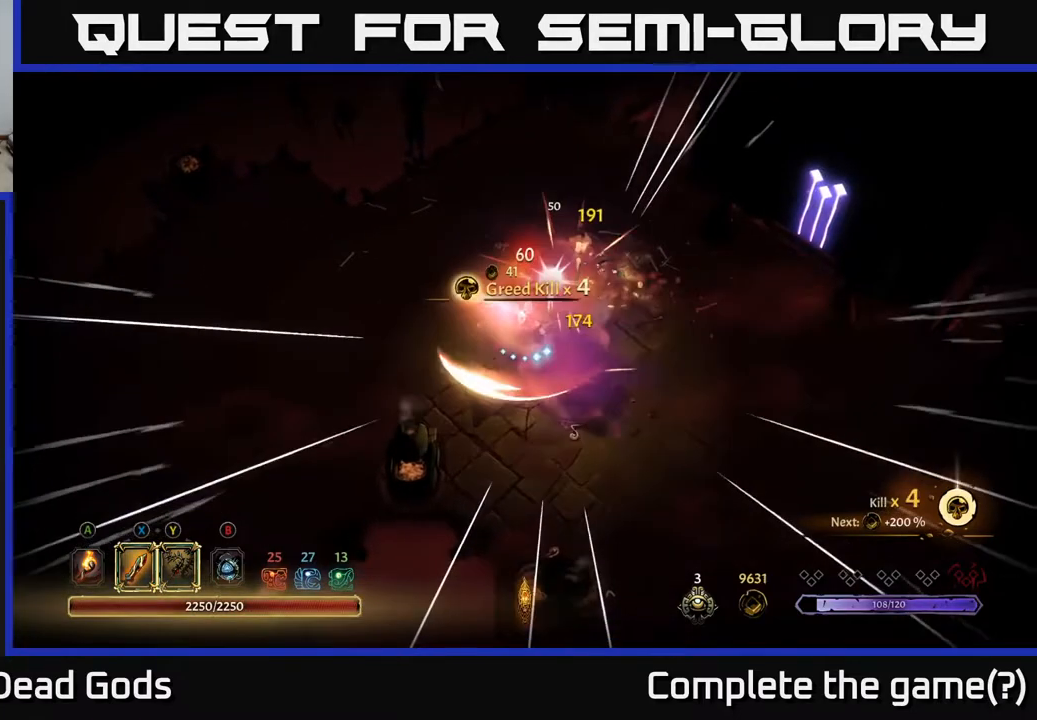
{"buttons": [], "left_stick": "down-right", "right_stick": "center", "events": [[67, "left_stick", "down-right"]]}
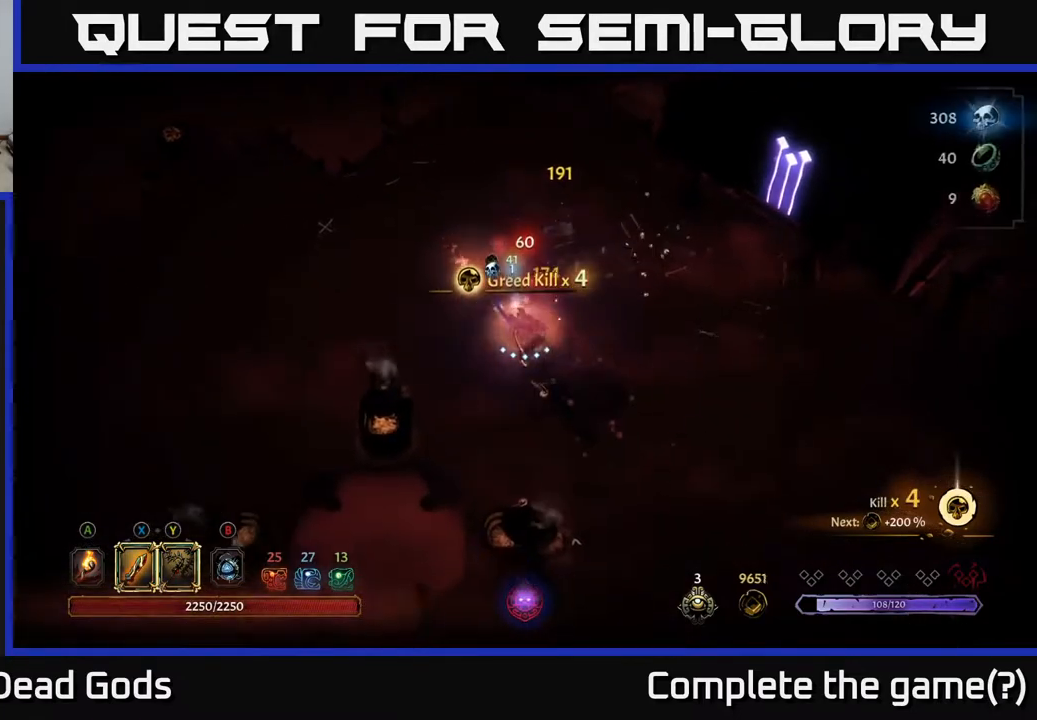
{"buttons": [], "left_stick": "up-right", "right_stick": "center", "events": [[317, "left_stick", "right"], [467, "left_stick", "up-right"]]}